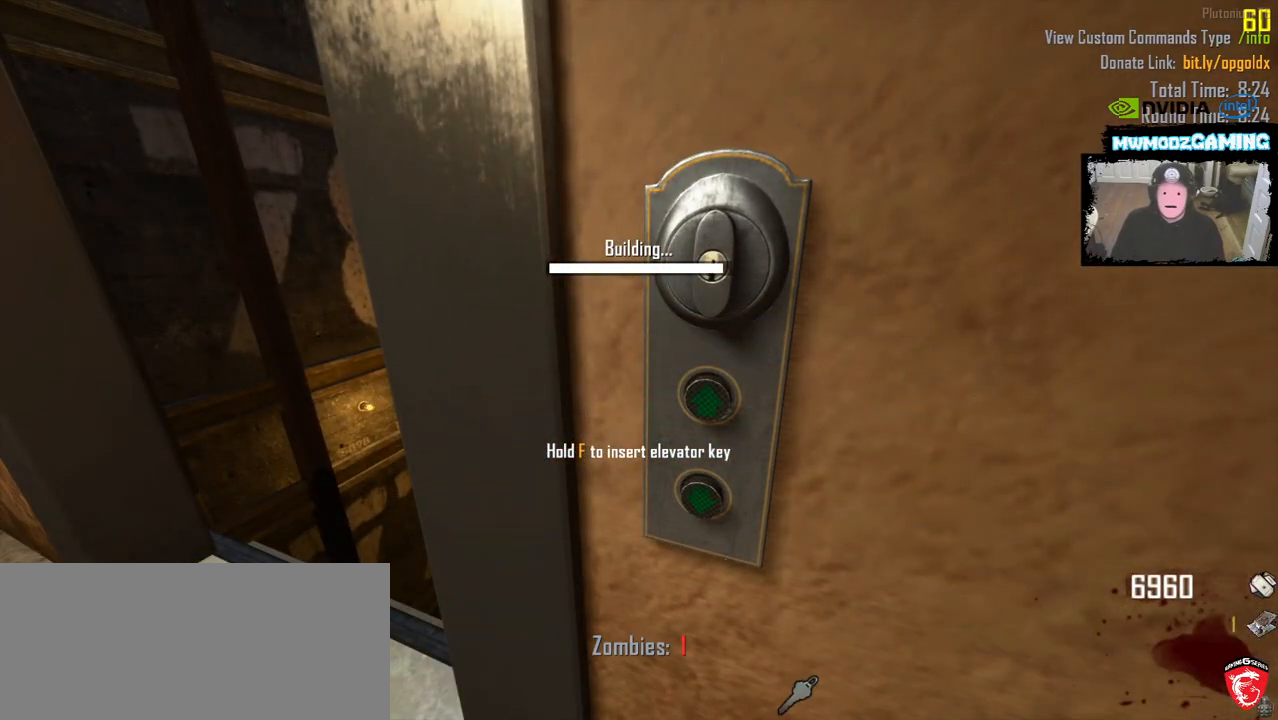
Gameplay with keyboard and mouse; each line is a JSON object with the keys and mouse buttons held at the frame after it. "events" lists presses ("down") and releases ("up") of ".", "/", "0", "1", "2", "3", "4", "5", "6", "9", "a", "alt_l", "alt_r", "b", "backslash", "backspace", "c", "caps_lock", "comma", "ctrl_l", "ctrl_r", "d", "e", "equals", "escape", "f", "f1", "f10", "f11", "f12", "f2", "f3", "f4", "f5", "f6", "f7", "f9", "g", "h", "i", "j", "k", "l", "lbracket", "m", "minus", "n", "o", "p", "q", "quote", "r", "rbracket", "return", "s", "semicolon", "shift_l", "shift_r", "super", "t", "tab", "tilde", "u", "v", "w", "x", "y", "z", "mouse_left", "mouse_wheel", "mouse_right", "mouse_mb4" and "mouse_mb5" between this image and that frame as [ms after this image, input, new state], when the widget could be followed in between. "mouse_left", "mouse_wheel", "mouse_right", "mouse_mb4", "mouse_mb5" = the "left", "wheel", "right", "mb4", "mb5" buttons of the "mouse" list. No other keys are recorded. "wheel" means that the mouse wheel is clicked or scrolled. Not read: 7 8 f8 mouse_move.
{"keys": ["s"], "mouse": []}
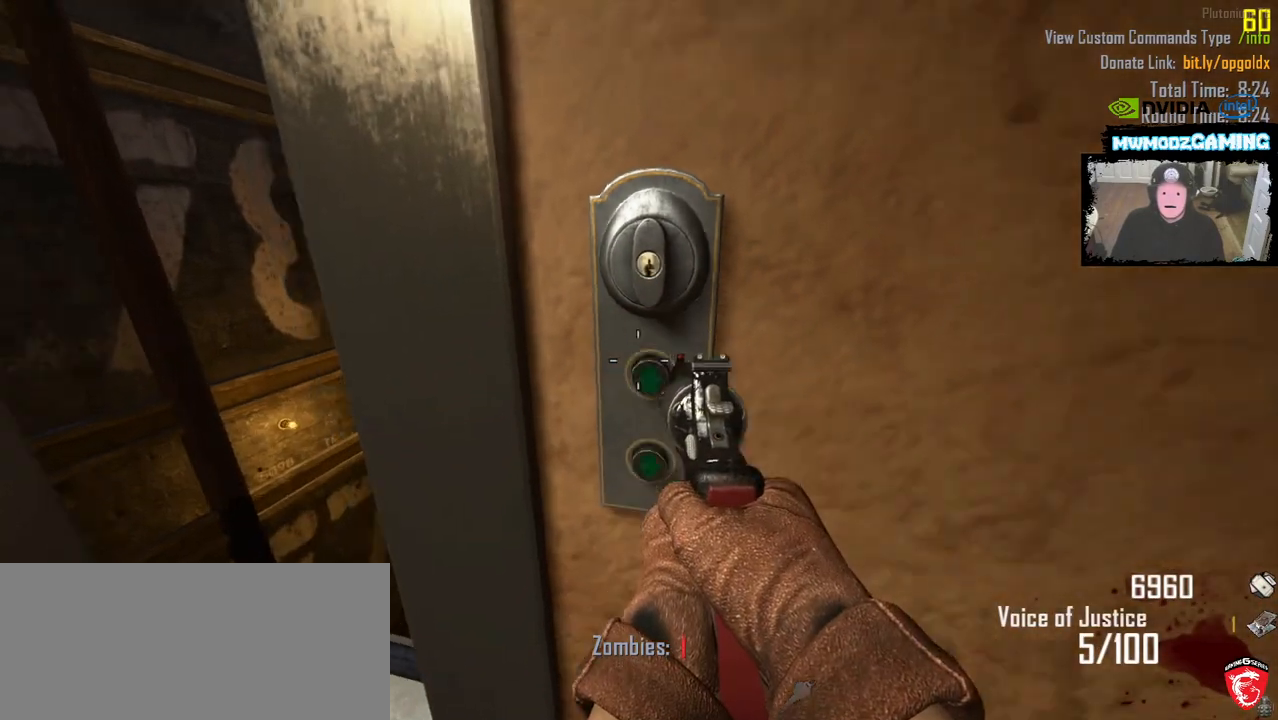
{"keys": ["d", "w"], "mouse": [], "events": [[83, "d", "down"], [217, "s", "up"], [450, "w", "down"]]}
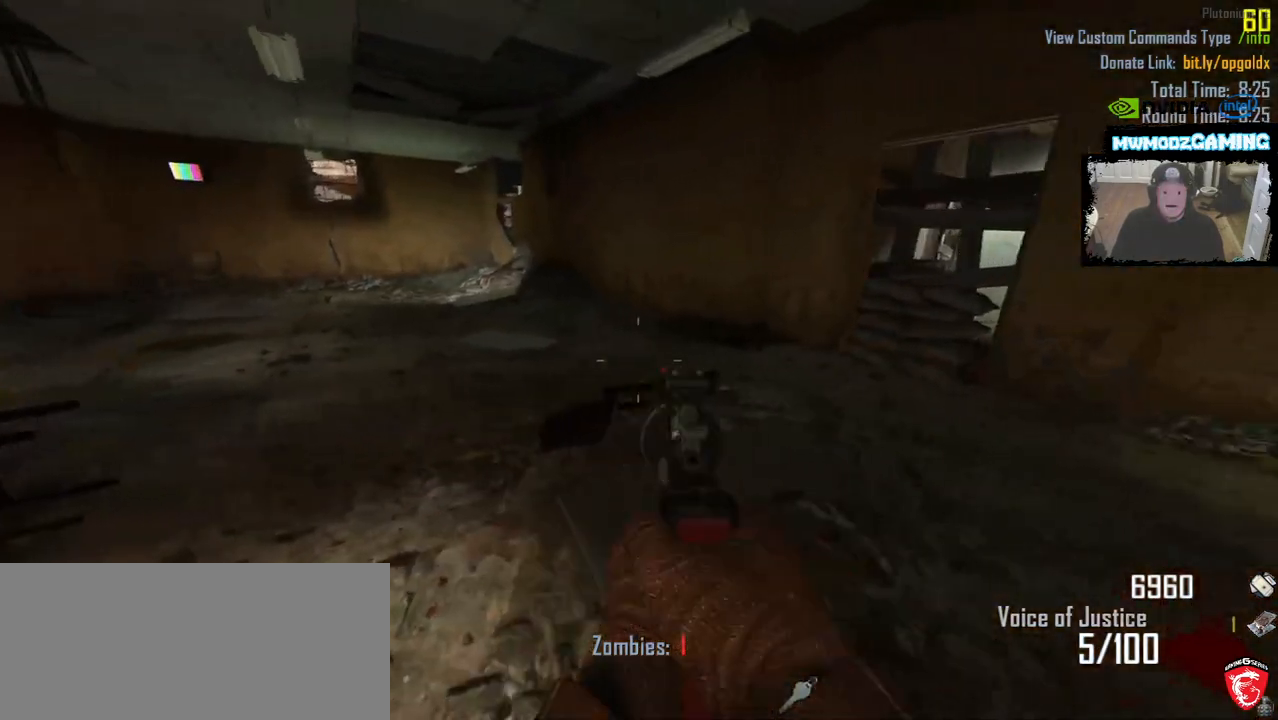
{"keys": ["d", "w"], "mouse": [], "events": []}
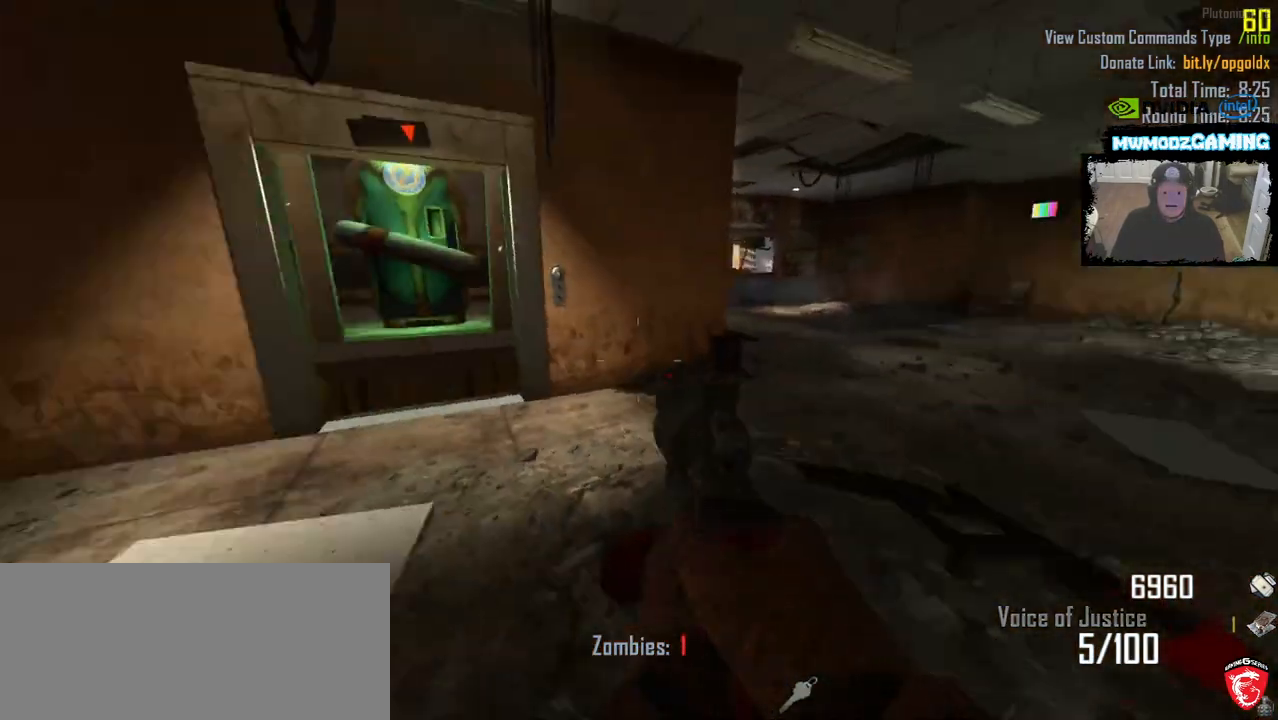
{"keys": [], "mouse": [], "events": [[50, "w", "up"], [450, "d", "up"]]}
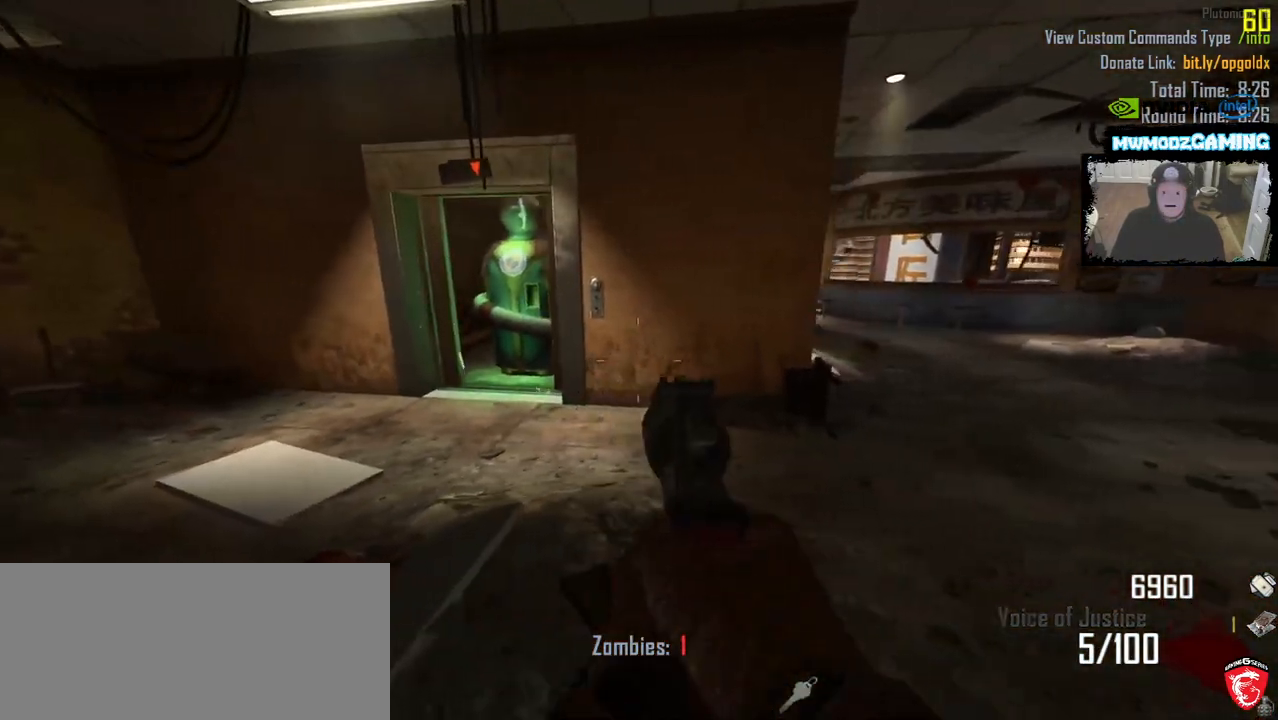
{"keys": ["shift_l", "w"], "mouse": []}
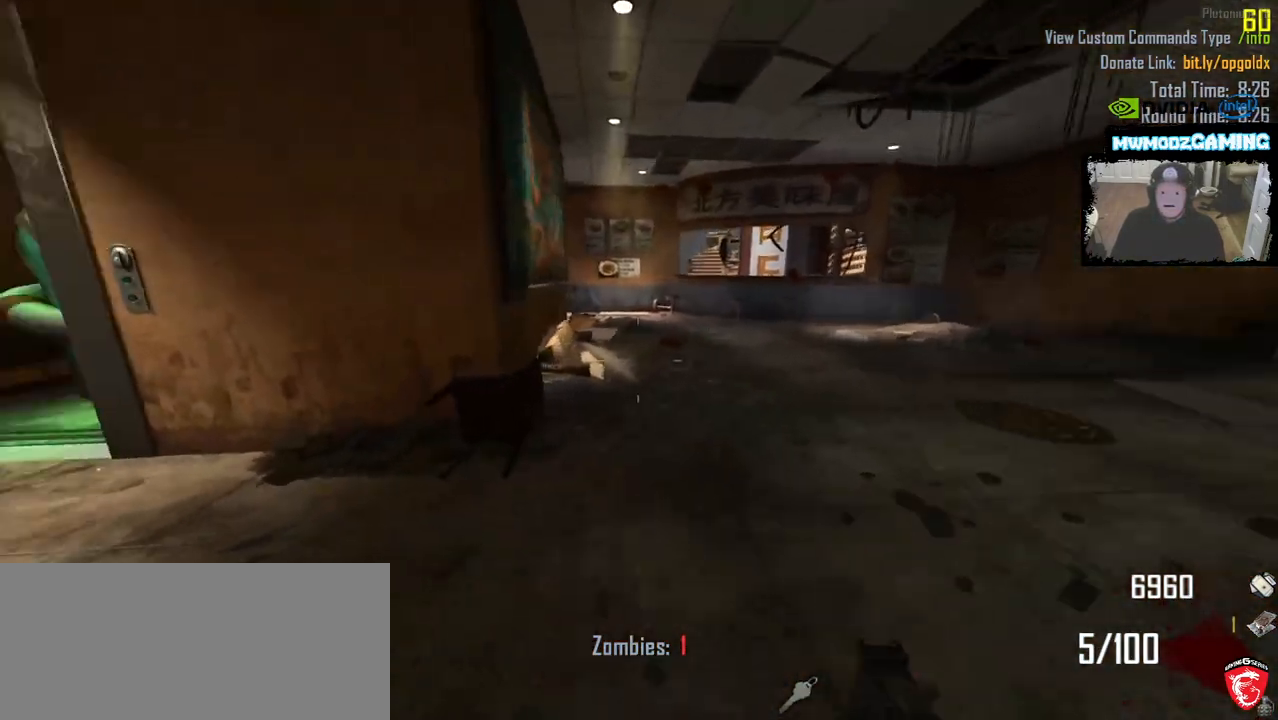
{"keys": ["shift_l", "w"], "mouse": []}
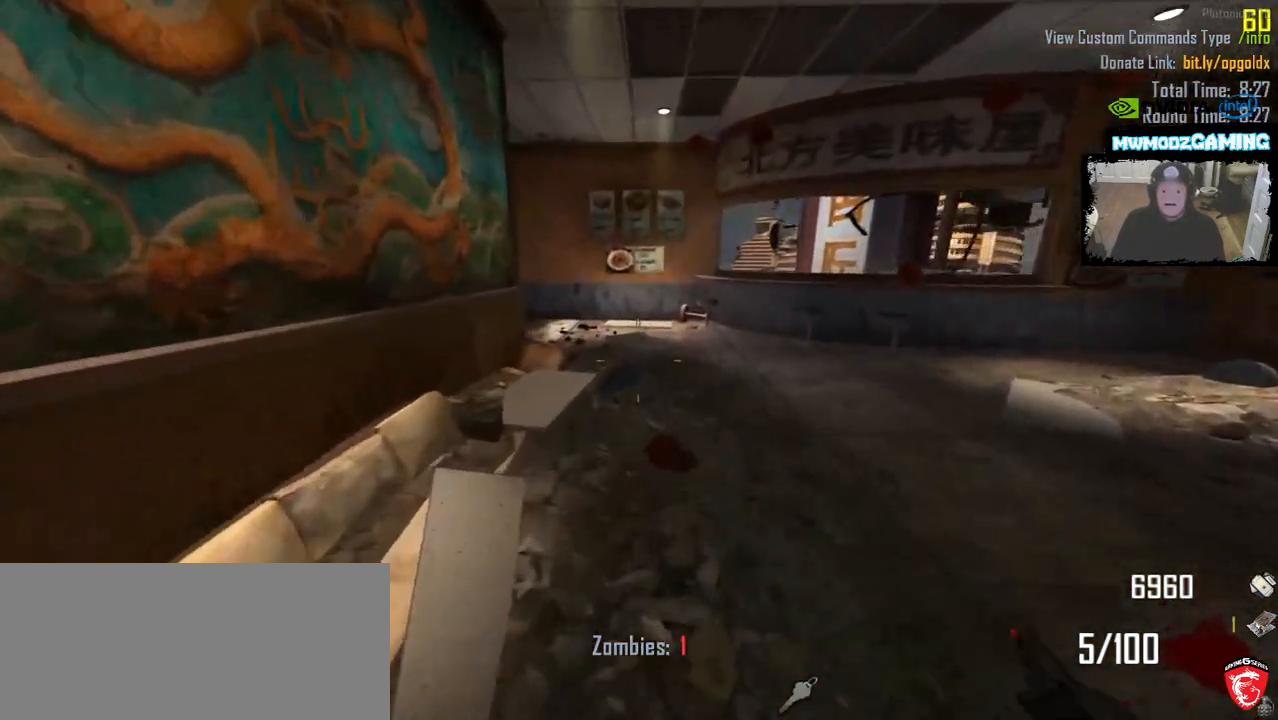
{"keys": ["d", "shift_l", "w"], "mouse": []}
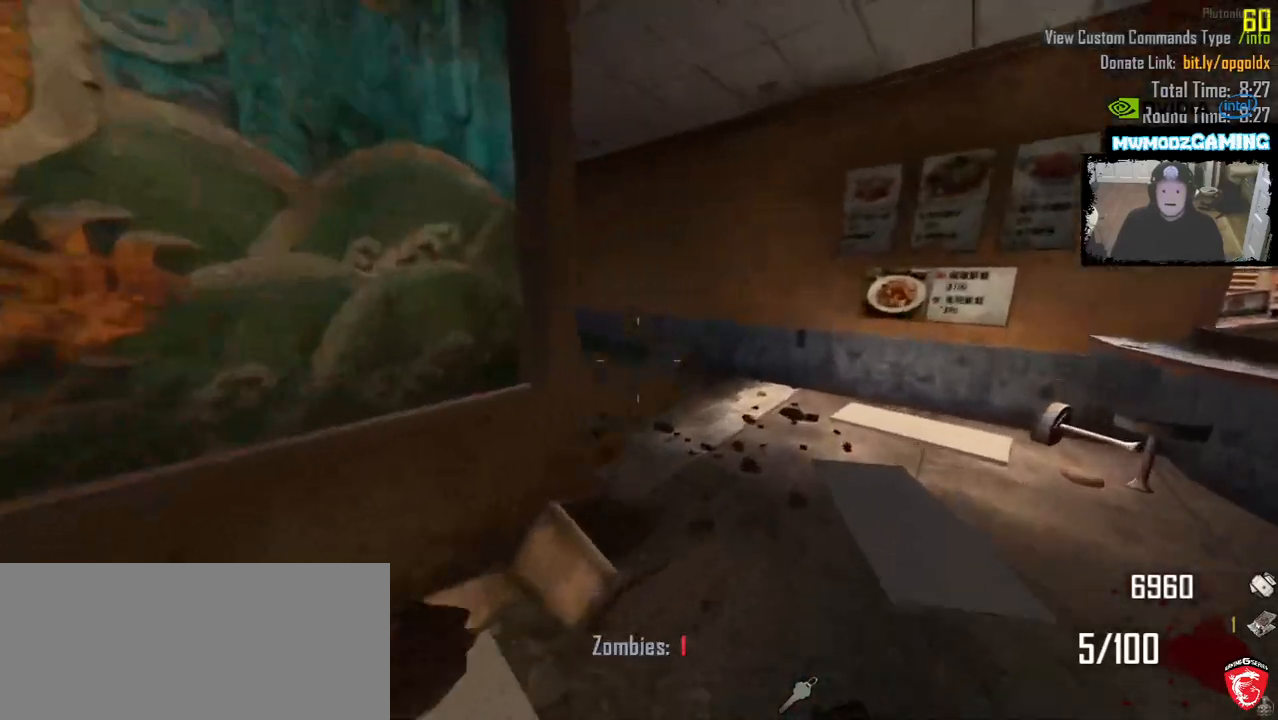
{"keys": ["shift_l", "w"], "mouse": [], "events": [[150, "d", "up"]]}
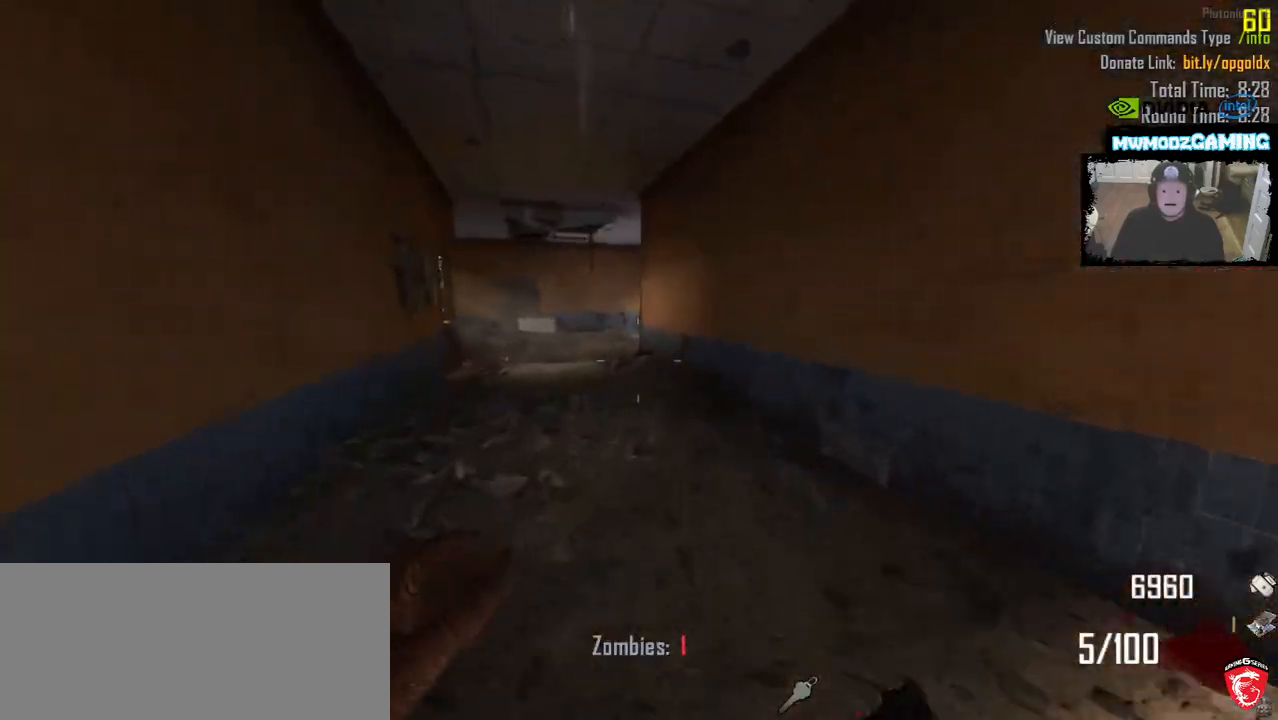
{"keys": ["a", "shift_l", "w"], "mouse": [], "events": [[500, "a", "down"]]}
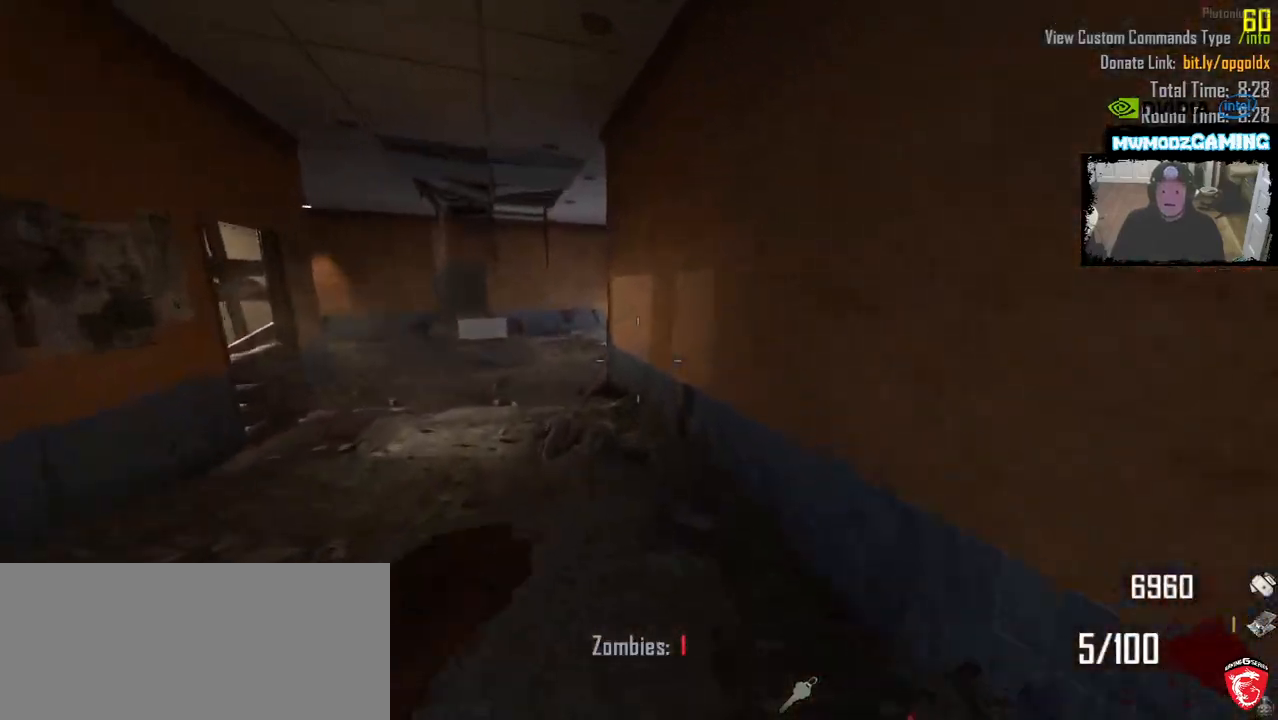
{"keys": ["a", "shift_l", "w"], "mouse": [], "events": [[200, "a", "up"], [300, "a", "down"]]}
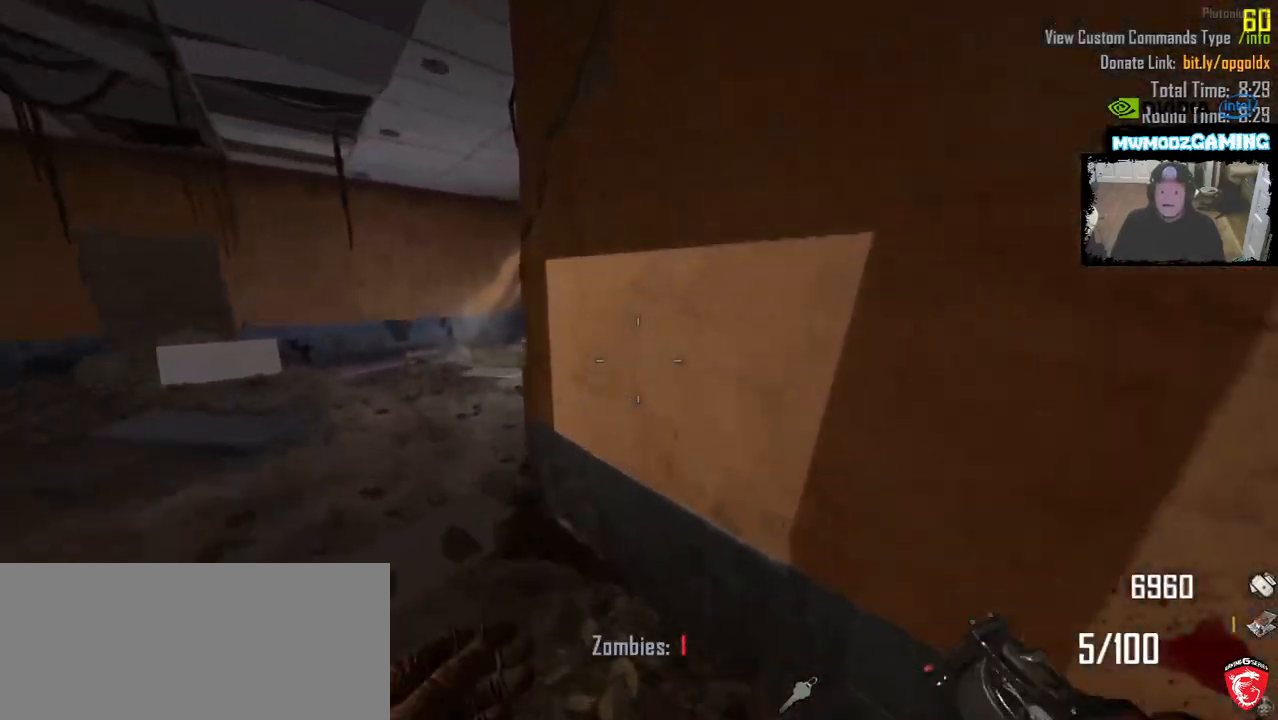
{"keys": ["a", "shift_l", "w"], "mouse": [], "events": []}
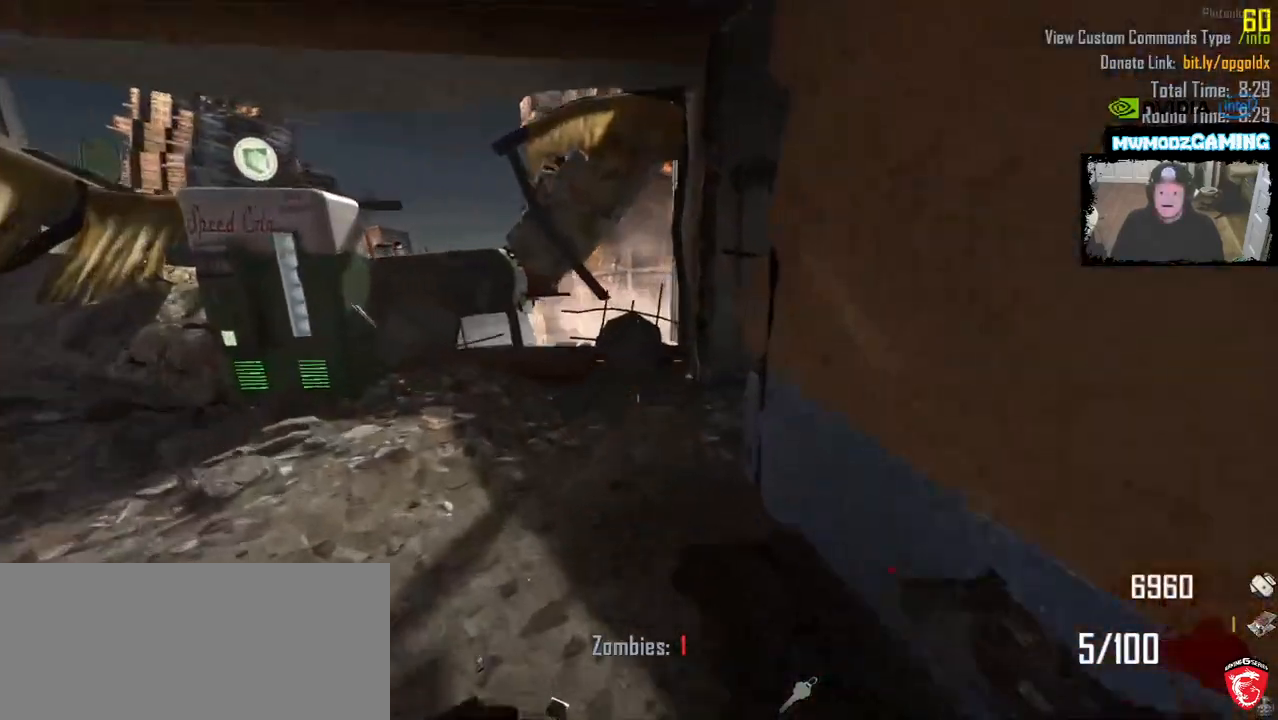
{"keys": ["w"], "mouse": [], "events": [[67, "w", "up"], [117, "shift_l", "up"], [350, "w", "down"], [467, "a", "up"]]}
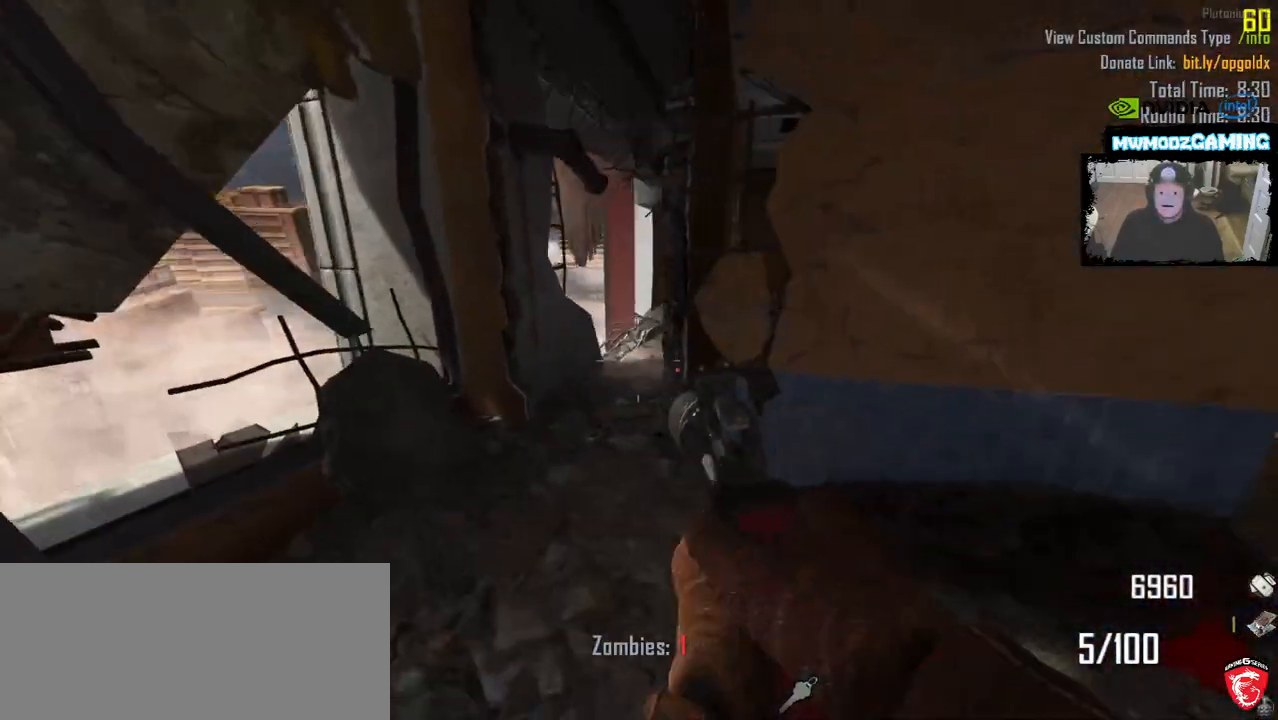
{"keys": ["w"], "mouse": []}